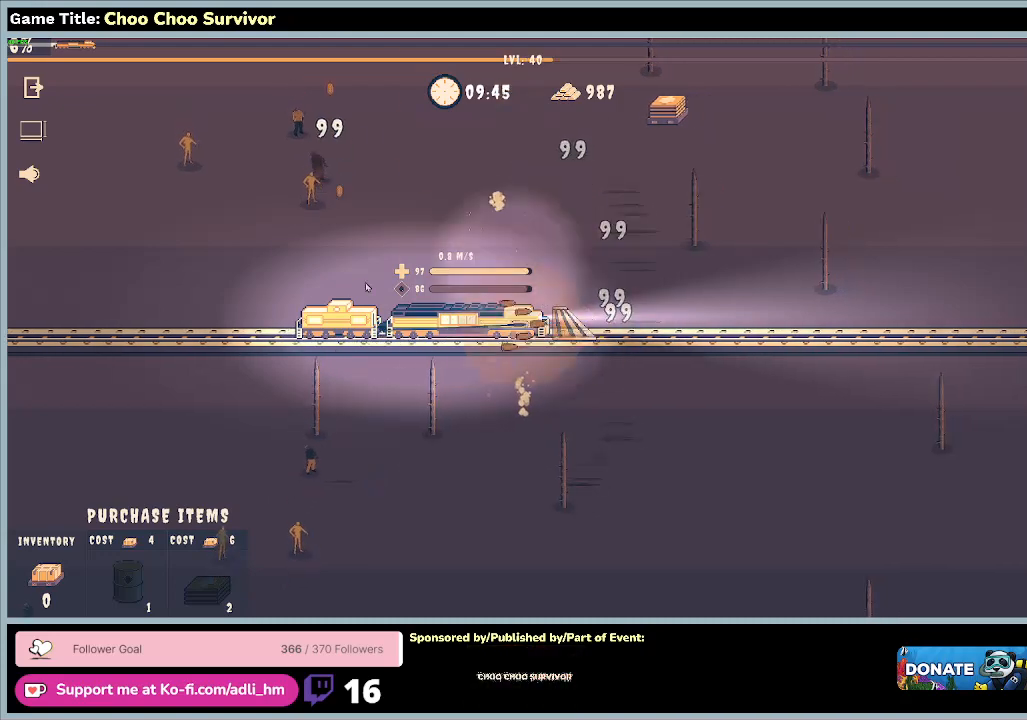
Gameplay with keyboard and mouse; each line is a JSON object with the keys and mouse buttons held at the frame after it. "events" lists presses ("down") and releases ("up") of "0", "1", "2", "3", "4", "5", "6", "7", "8", "9", "a", "alt", "b", "c", "caps_lock", "ctrl", "d", "down", "e", "escape", "f", "f1", "f2", "f3", "f4", "f5", "f6", "f7", "f8", "g", "h", "i", "j", "k", "l", "left", "m", "n", "o", "p", "q", "r", "return", "right", "s", "shift", "space", "t", "tab", "tilde", "u", "up", "v", "w", "x", "y", "z", "mouse_left", "mouse_wheel" and "mouse_right" between this image and that frame as [ms after this image, input, new state], when the widget could be followed in between. "mouse_left", "mouse_wheel", "mouse_right" = the "left", "wheel", "right" buttons of the "mouse" list. No other keys are recorded. "wheel" means that the mouse wheel is clicked or scrolled. Not read: mouse_move.
{"keys": ["shift"], "mouse": [], "events": []}
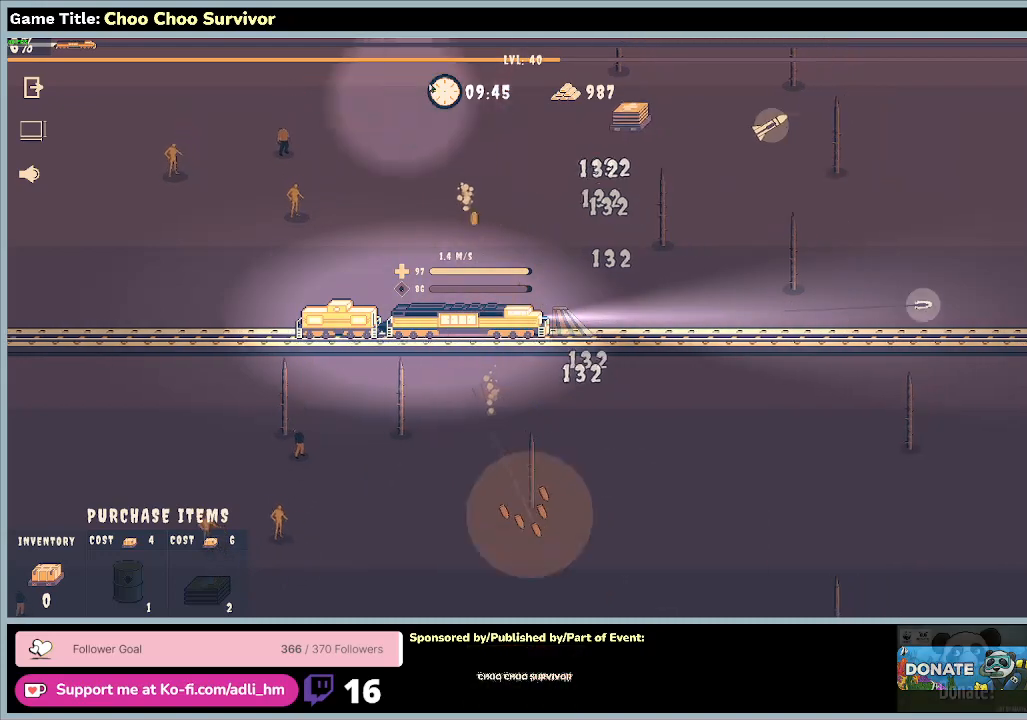
{"keys": [], "mouse": [], "events": [[400, "shift", "up"]]}
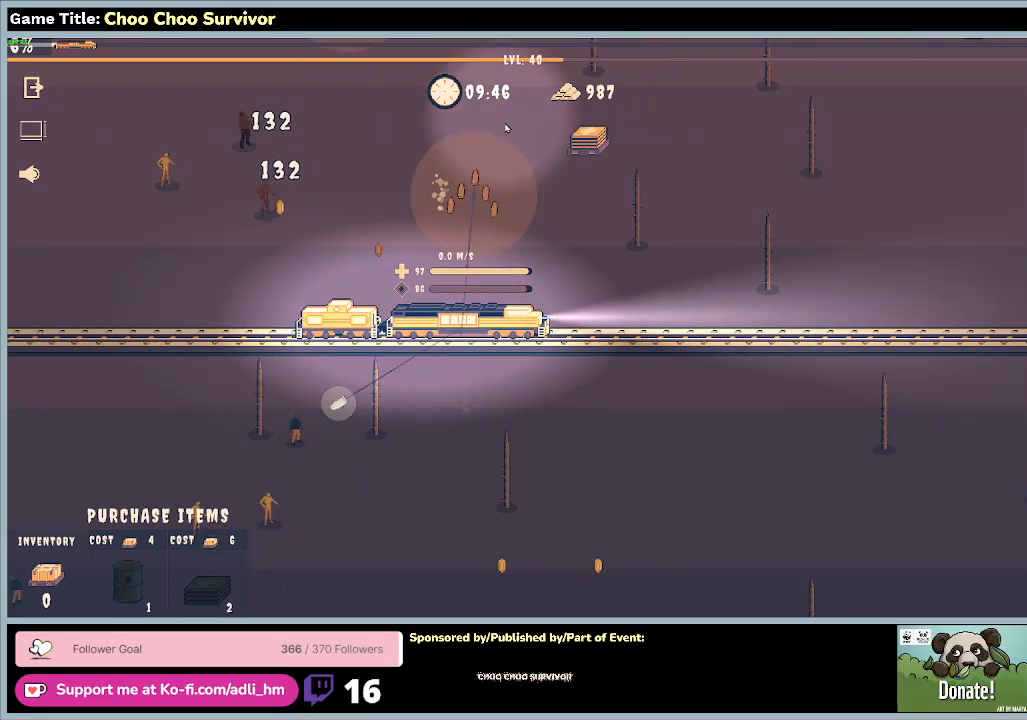
{"keys": [], "mouse": [], "events": []}
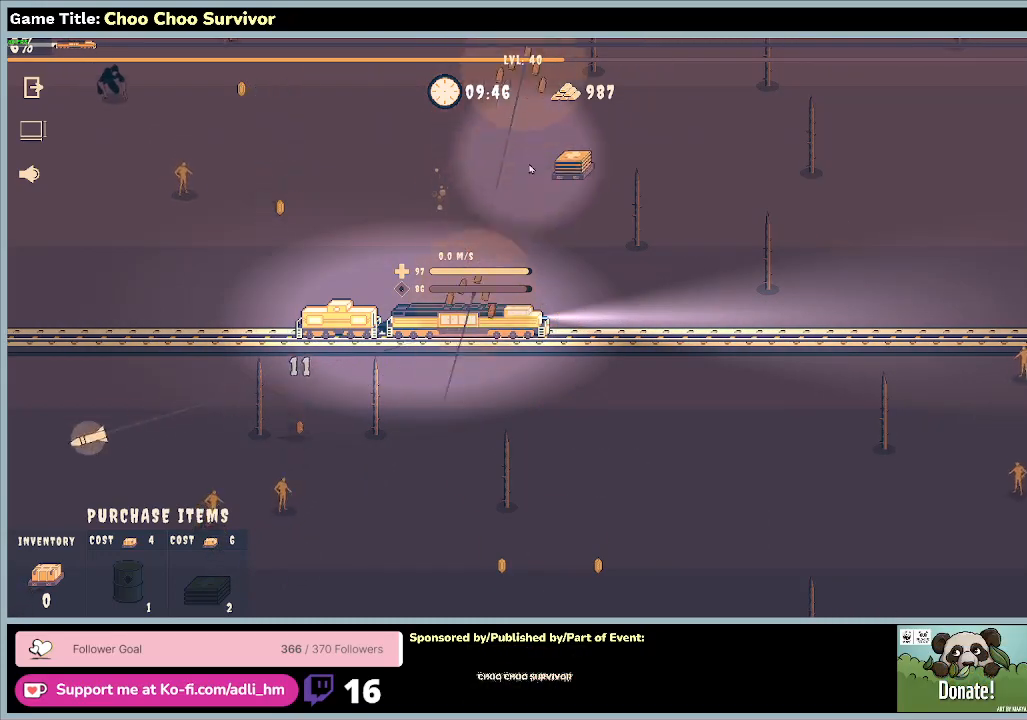
{"keys": [], "mouse": [], "events": []}
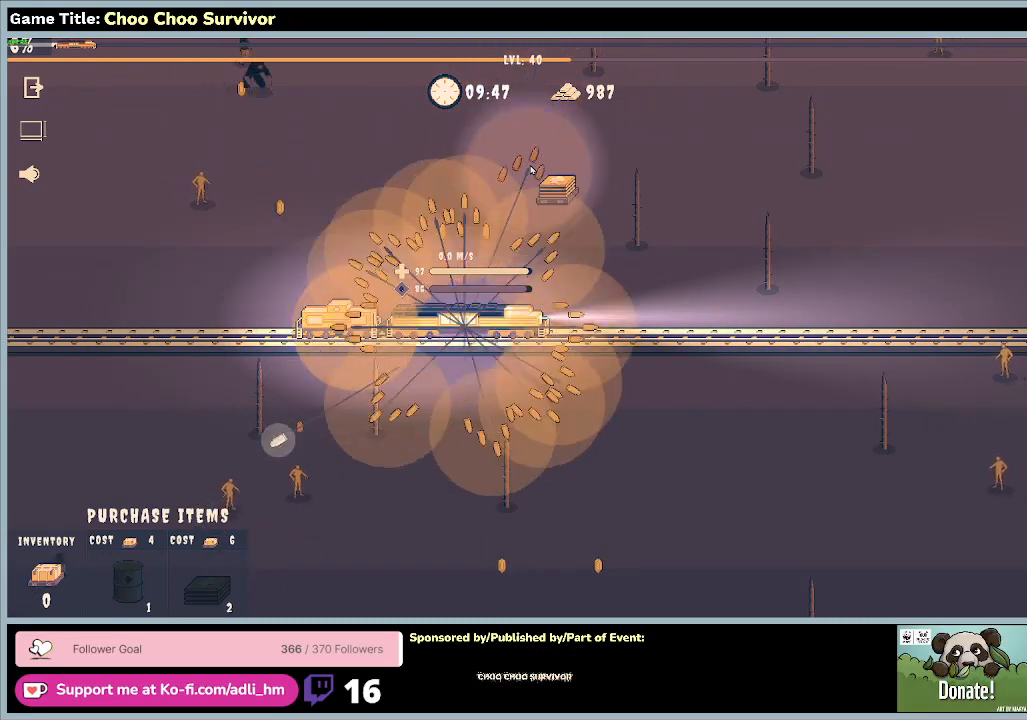
{"keys": [], "mouse": [], "events": []}
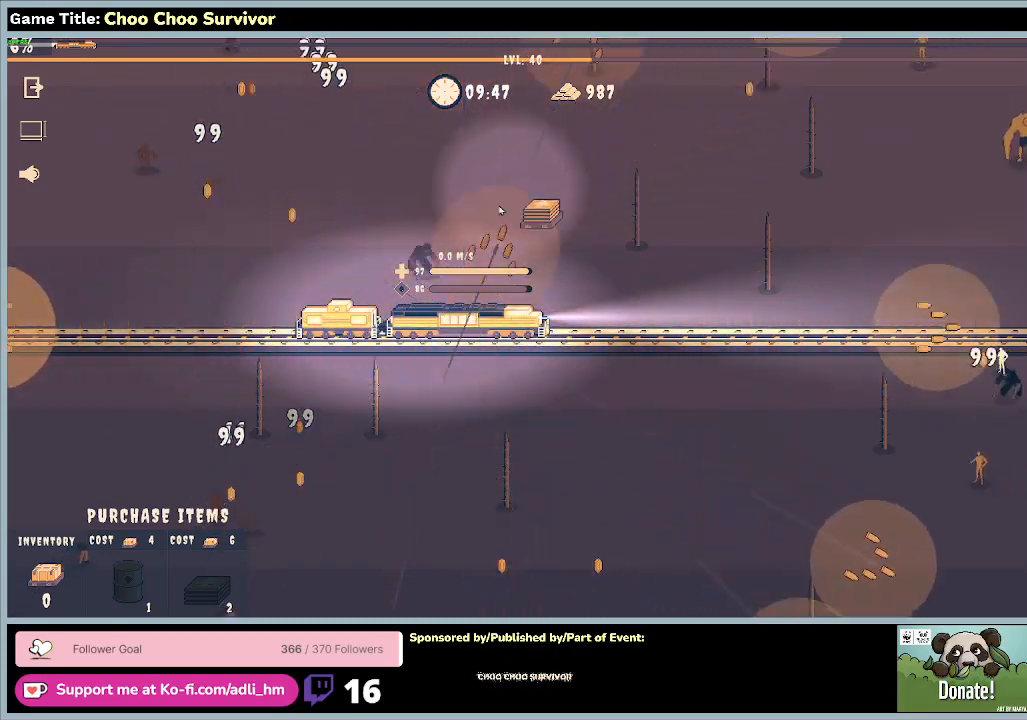
{"keys": [], "mouse": [], "events": []}
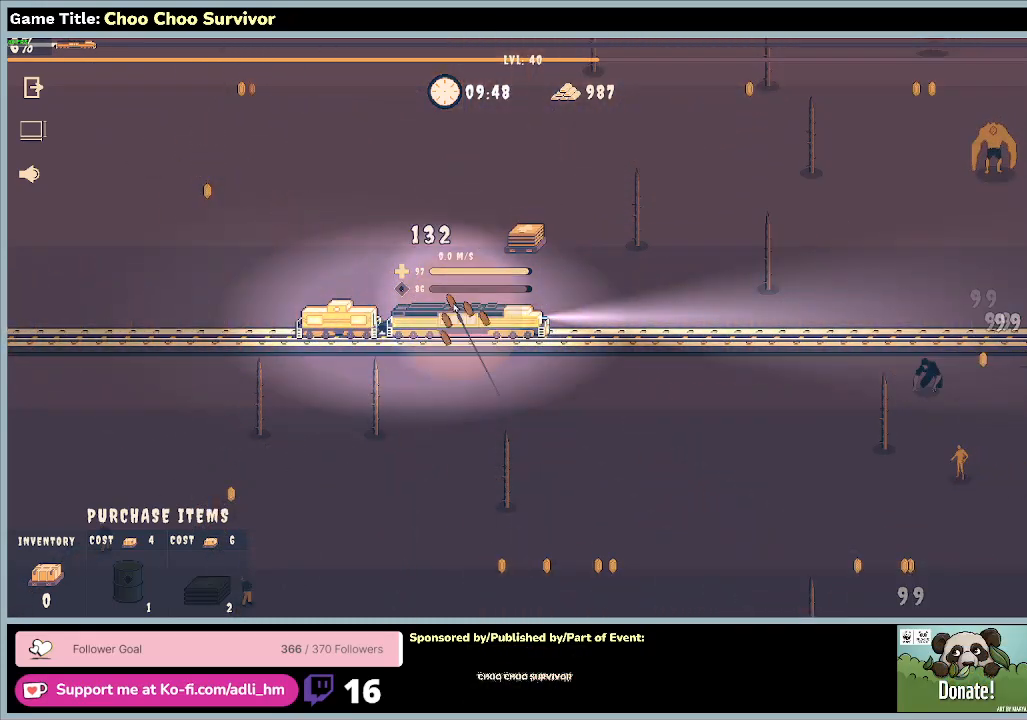
{"keys": [], "mouse": [], "events": []}
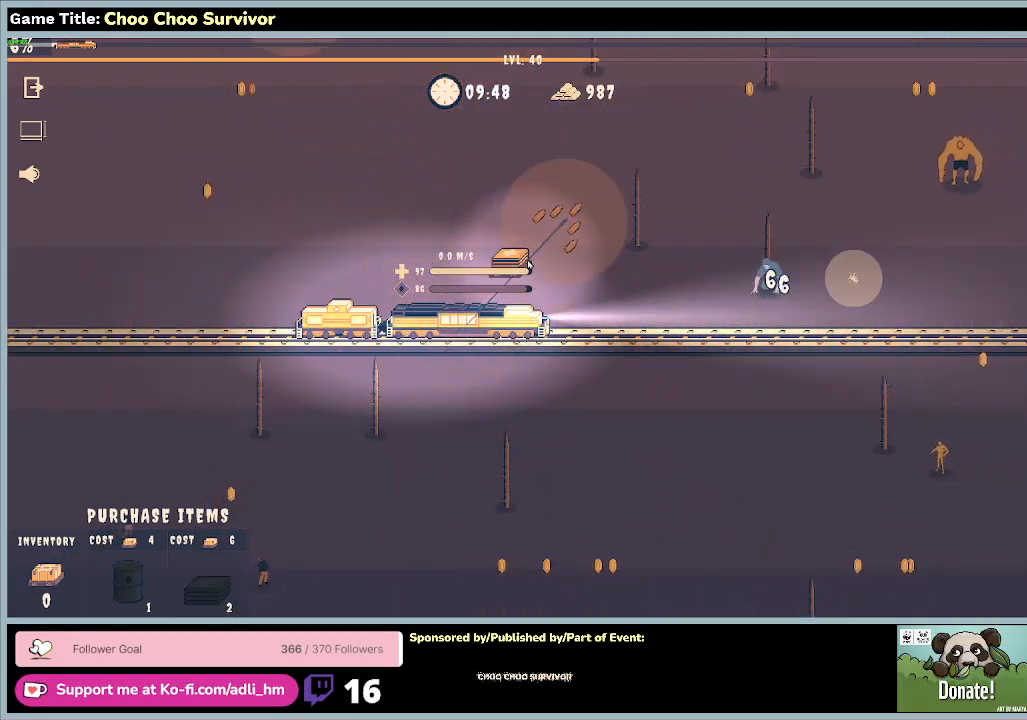
{"keys": [], "mouse": [], "events": []}
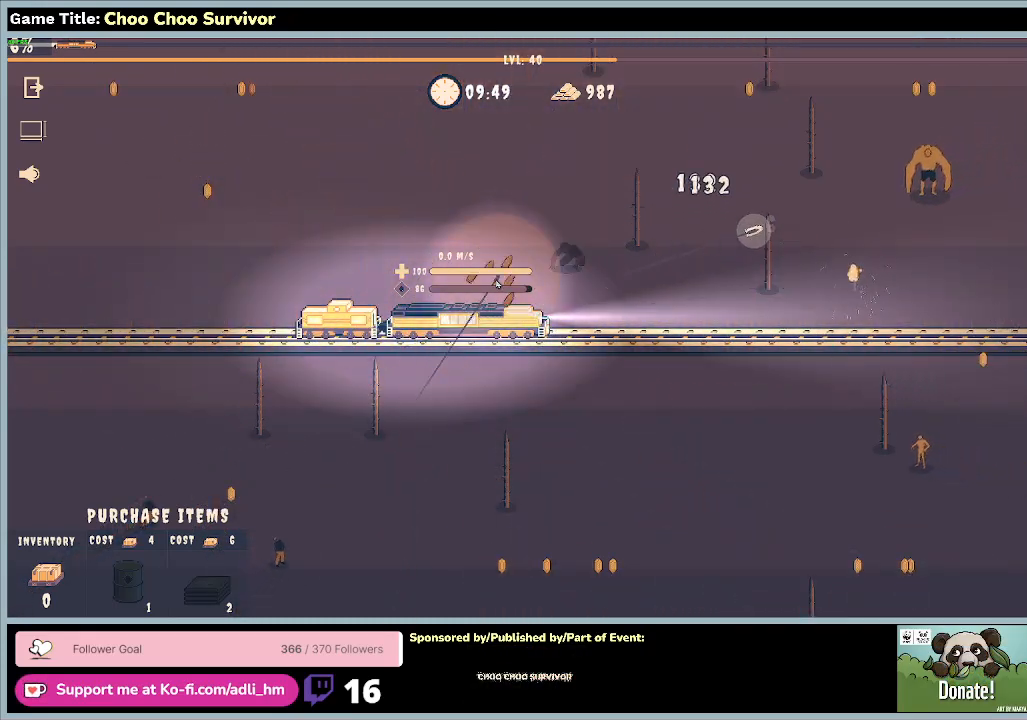
{"keys": [], "mouse": [], "events": []}
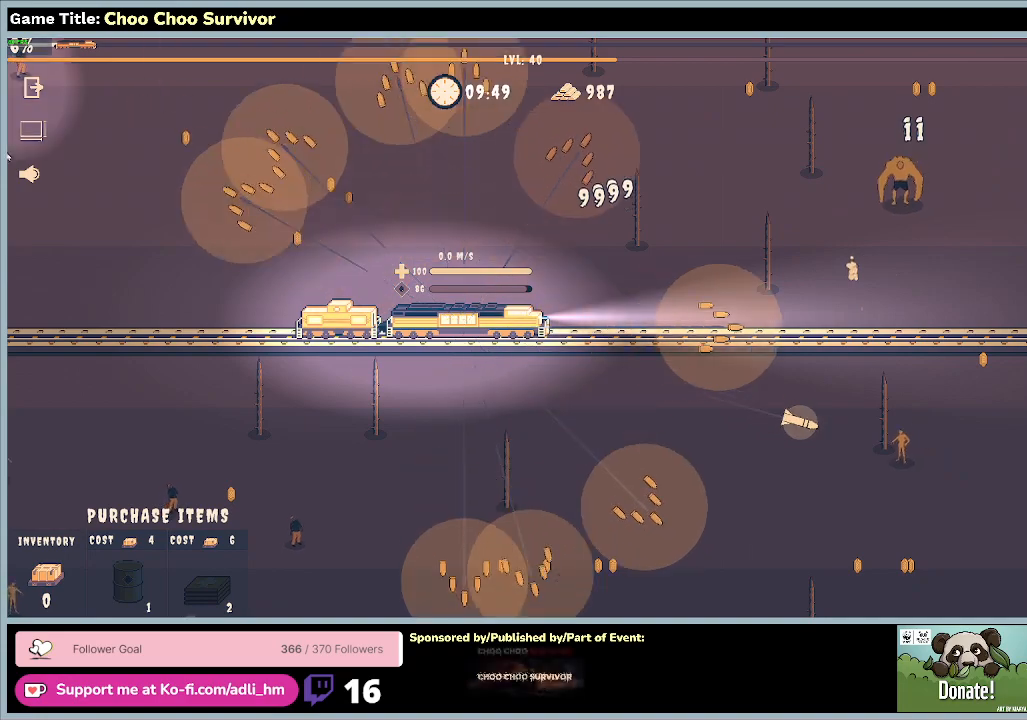
{"keys": [], "mouse": [], "events": []}
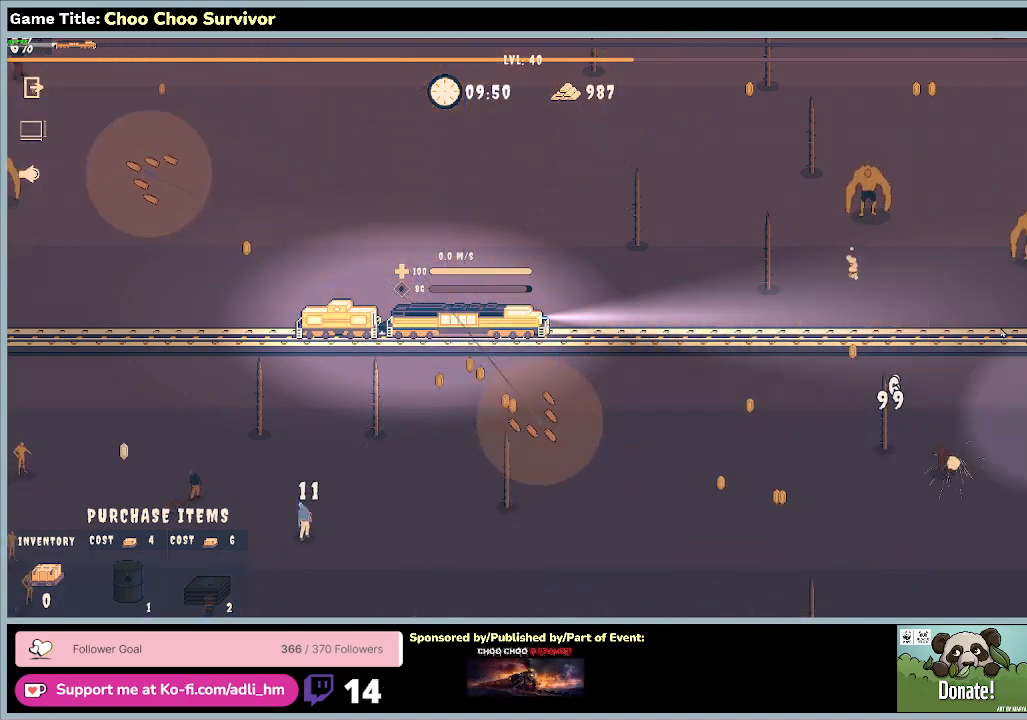
{"keys": [], "mouse": [], "events": []}
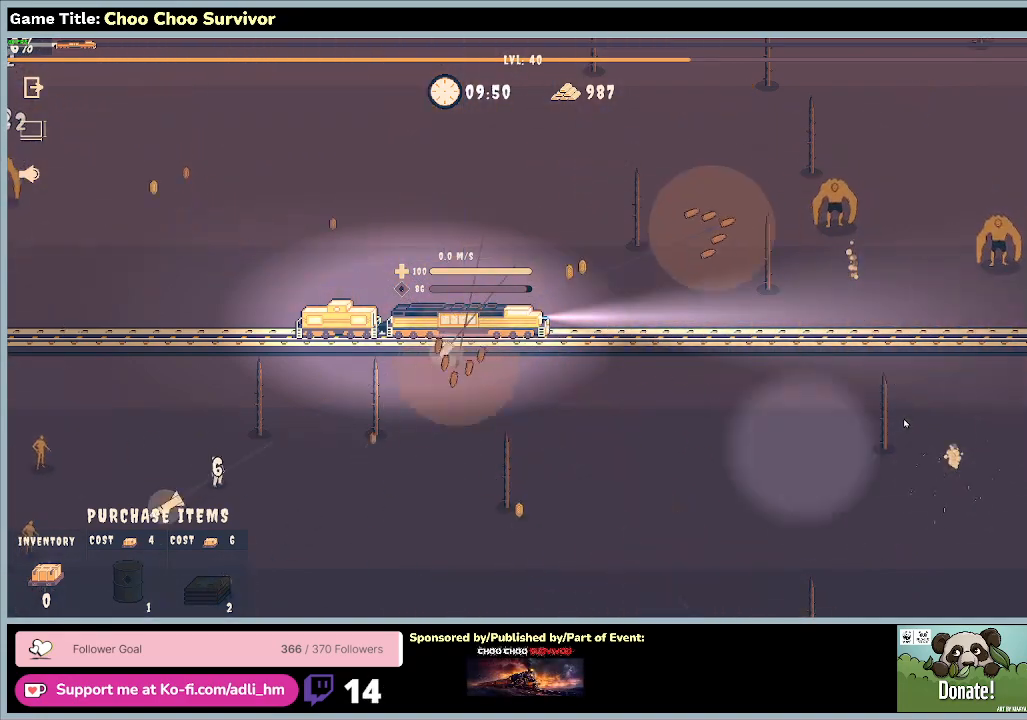
{"keys": ["shift"], "mouse": [], "events": [[467, "shift", "down"]]}
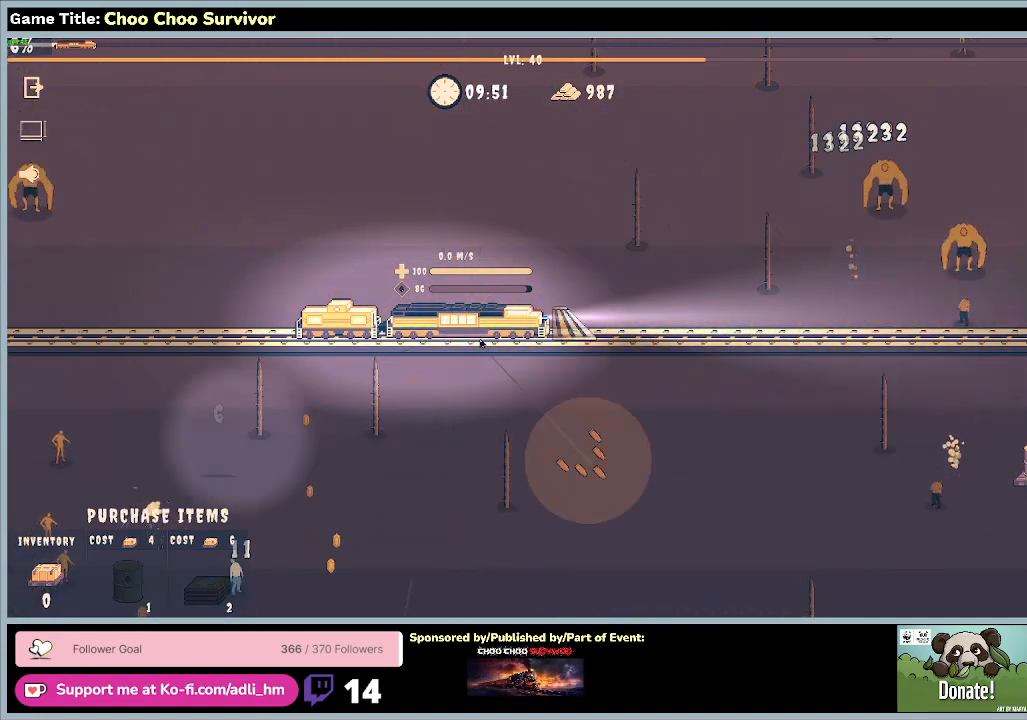
{"keys": ["shift"], "mouse": [], "events": []}
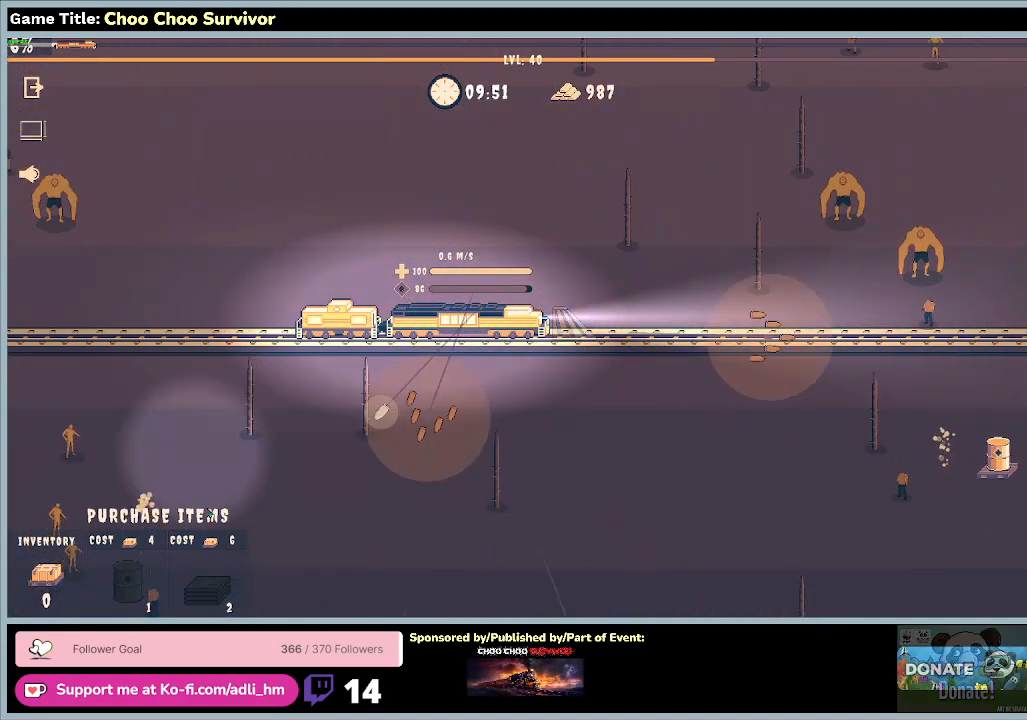
{"keys": ["shift"], "mouse": [], "events": []}
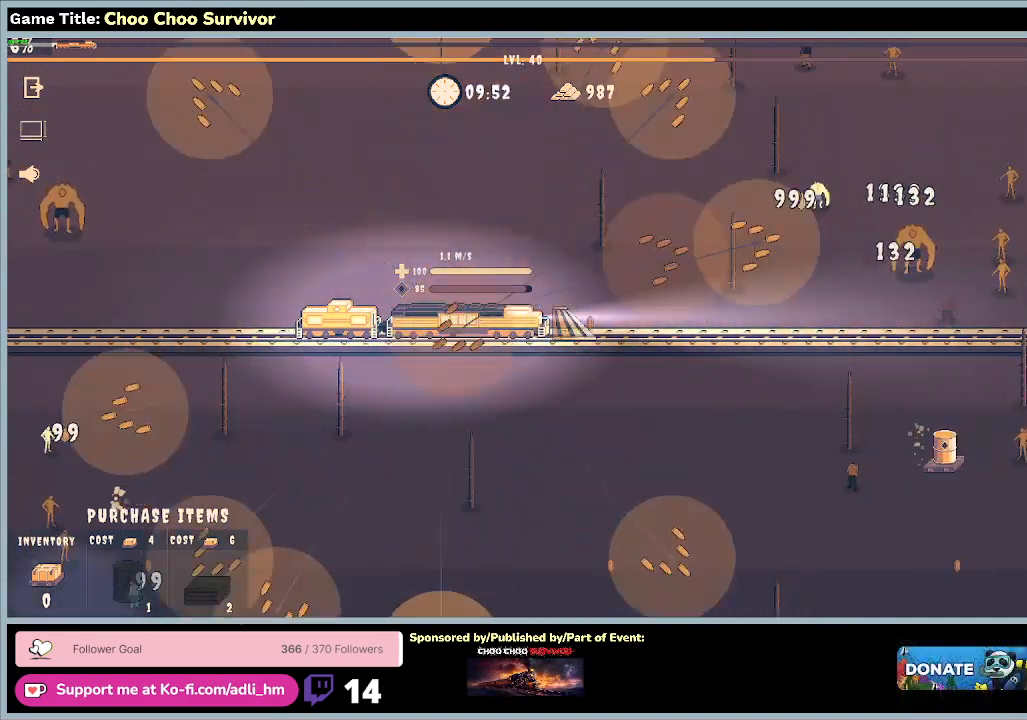
{"keys": ["shift"], "mouse": [], "events": []}
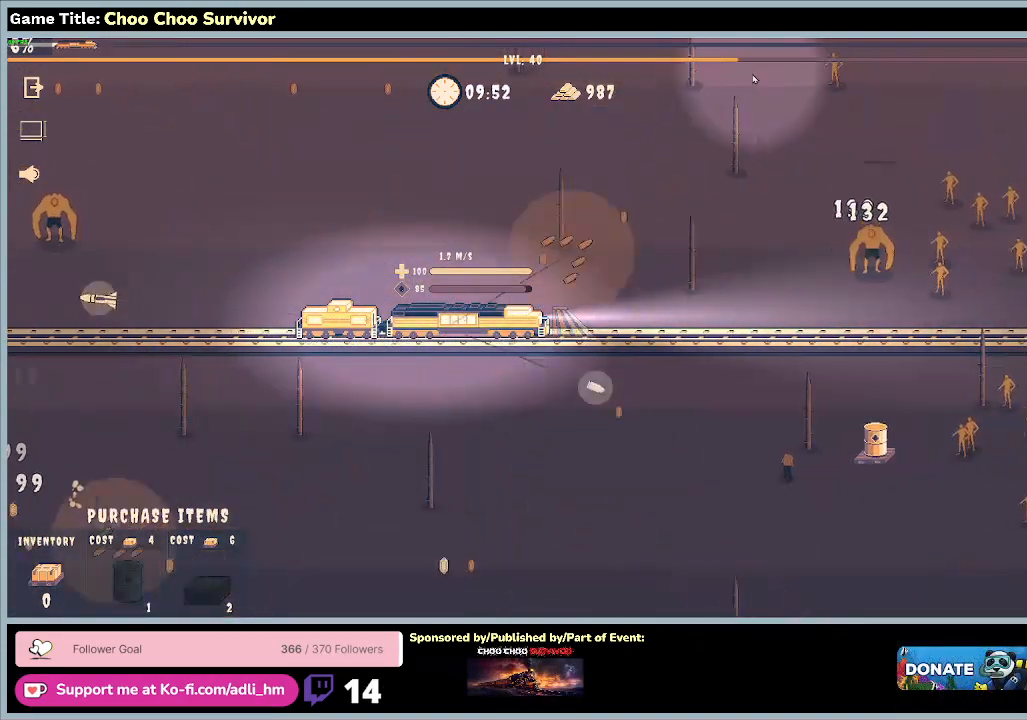
{"keys": ["shift"], "mouse": [], "events": []}
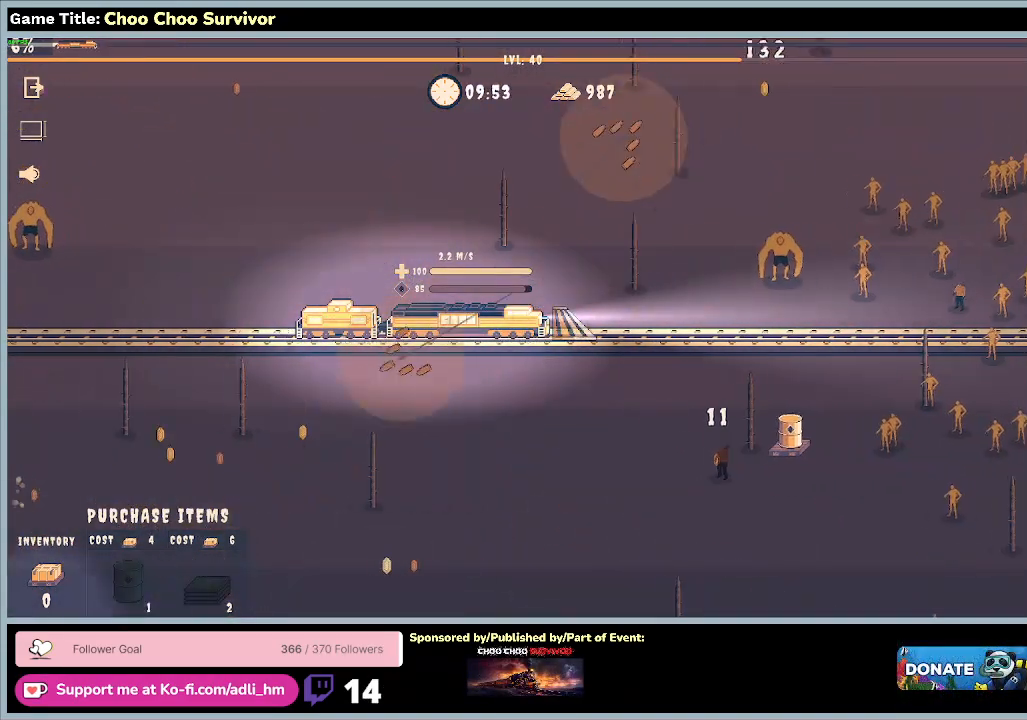
{"keys": ["shift"], "mouse": [], "events": []}
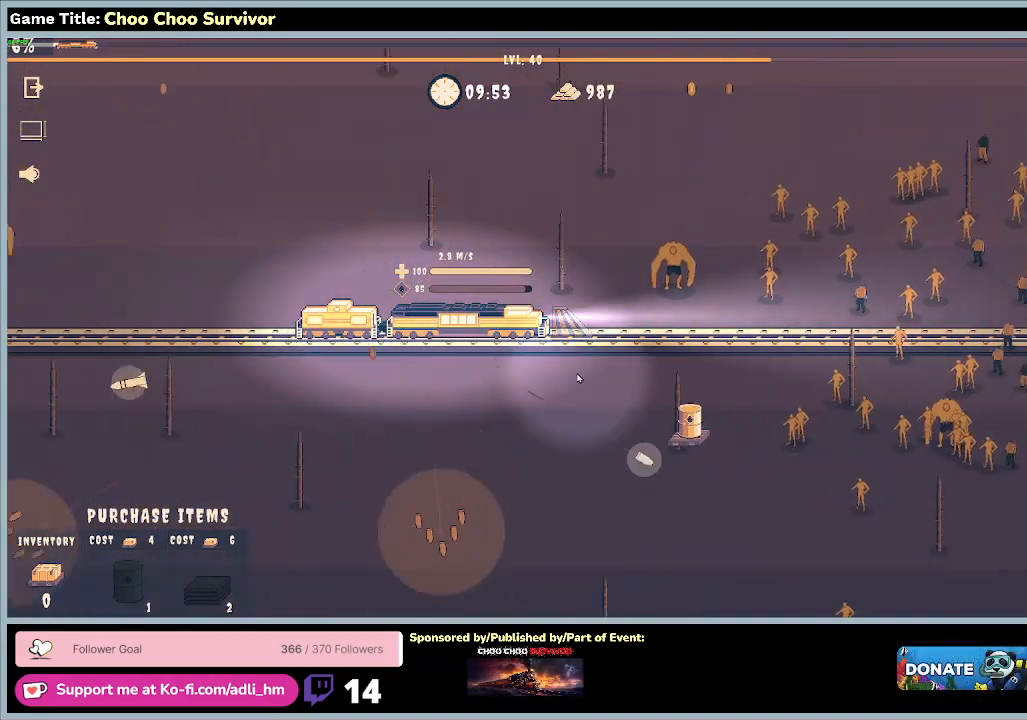
{"keys": ["shift"], "mouse": [], "events": []}
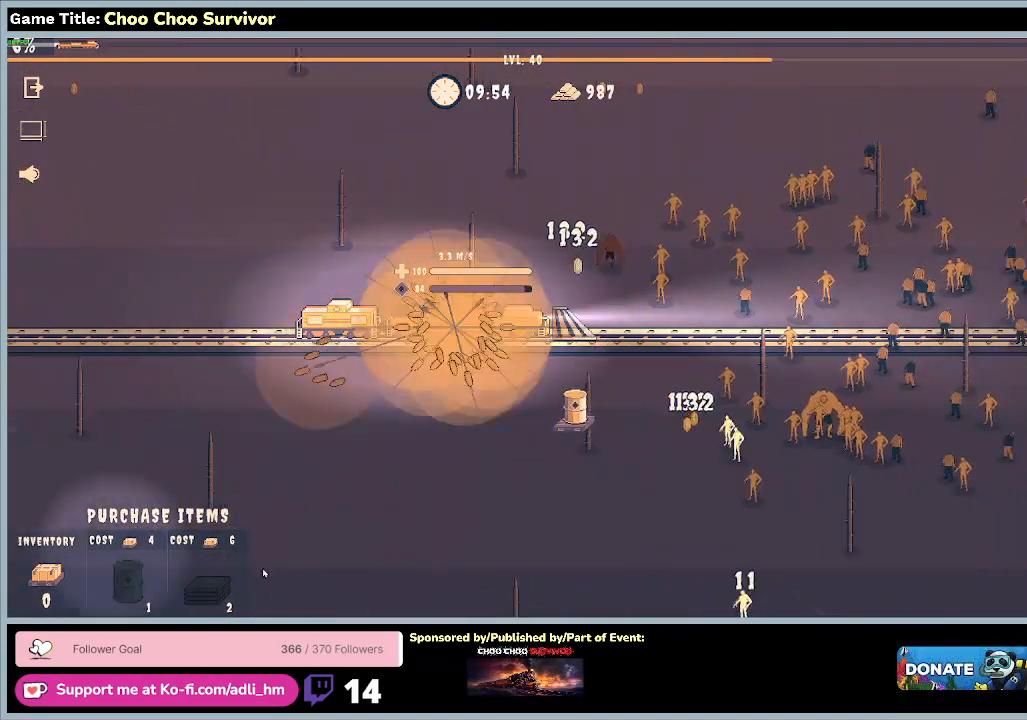
{"keys": ["shift"], "mouse": [], "events": []}
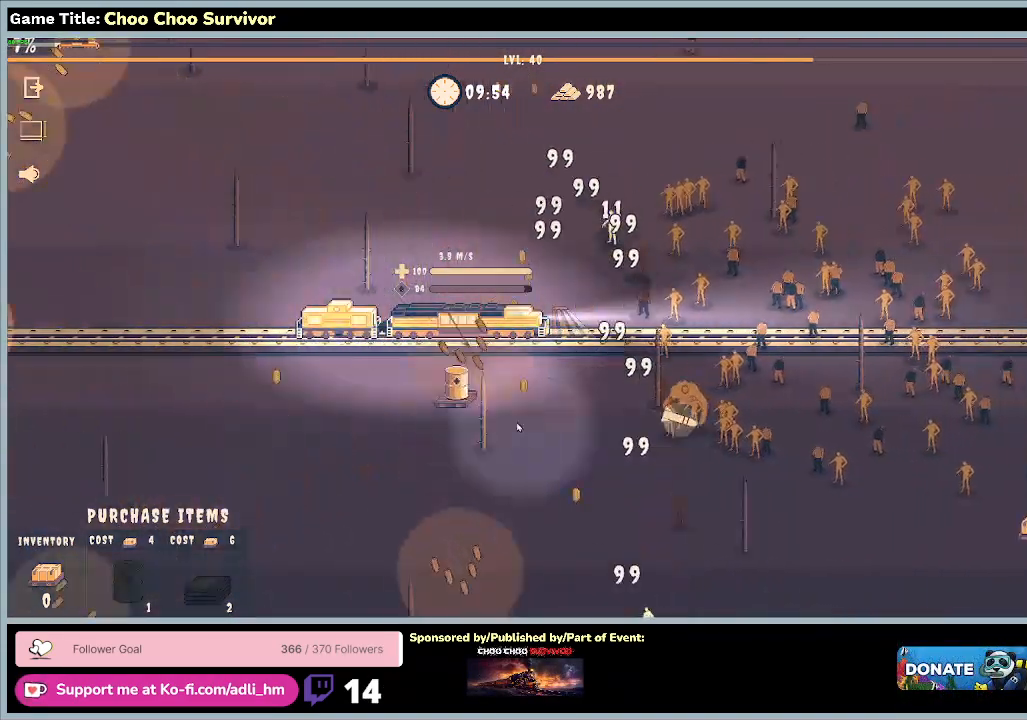
{"keys": [], "mouse": [], "events": [[300, "shift", "up"]]}